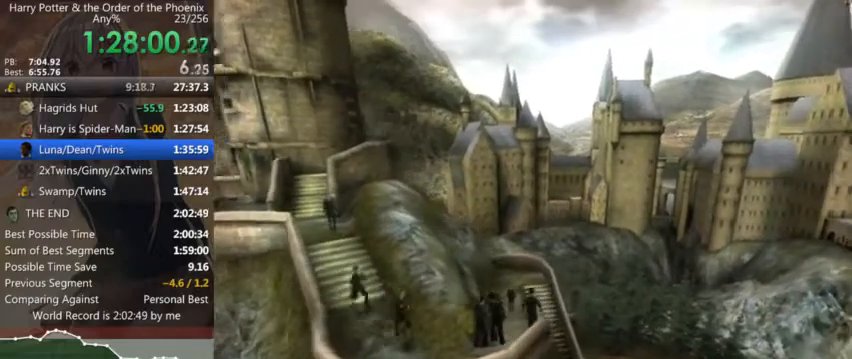
Gameplay with keyboard and mouse; each line is a JSON object with the keys and mouse buttons held at the frame after it. "events" lists presses ("down") and releases ("up") of "a", "c", "ctrl", "d", "down", "escape", "left", "return", "right", "s", "shift_l", "shift_r", "space", "tab", "up", "w", "mouse_left" and "mouse_right" between this image and that frame as [ms after this image, input, new state], when the widget could be followed in between. "mouse_left", "mouse_right" = the "left", "right" buttons of the "mouse" list. No other keys are recorded. Mouse movement is not recorded.
{"keys": ["shift_l", "w"], "mouse": [], "events": [[200, "a", "down"], [334, "a", "up"]]}
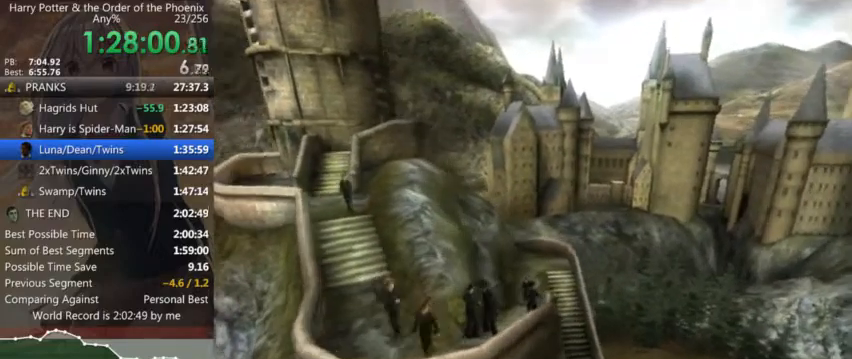
{"keys": ["shift_l", "w"], "mouse": [], "events": [[67, "d", "down"], [334, "d", "up"]]}
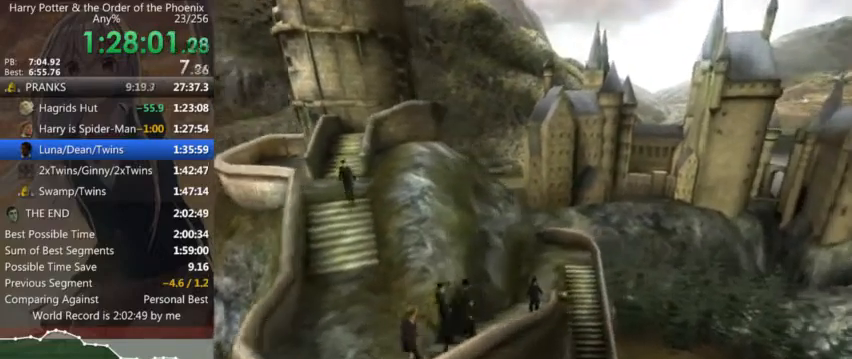
{"keys": ["shift_l", "w"], "mouse": [], "events": []}
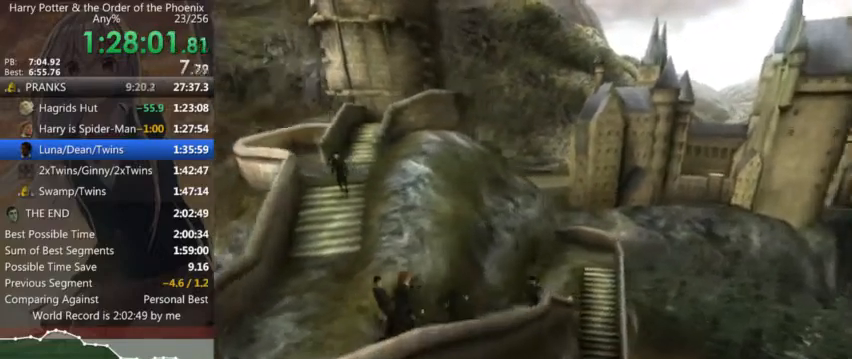
{"keys": ["shift_l", "w"], "mouse": [], "events": []}
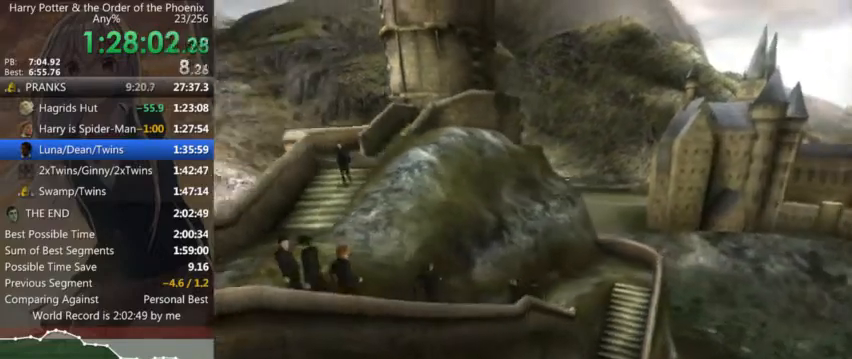
{"keys": ["d", "shift_l", "w"], "mouse": [], "events": [[200, "d", "down"]]}
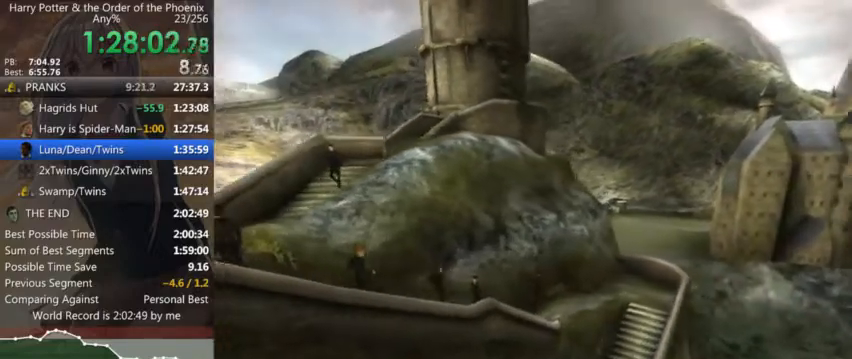
{"keys": ["d", "shift_l", "w"], "mouse": [], "events": []}
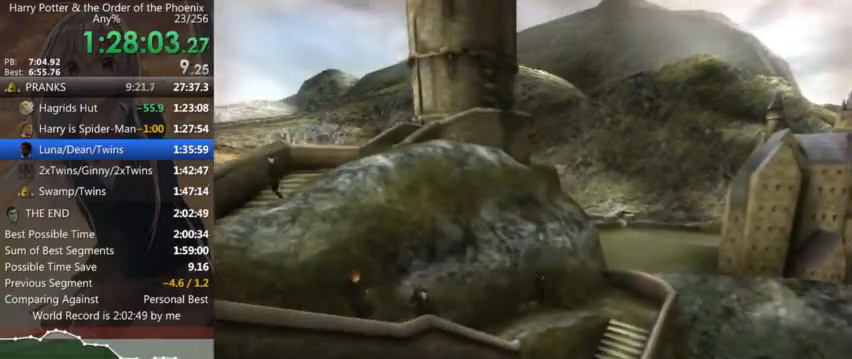
{"keys": ["d", "shift_l"], "mouse": [], "events": [[467, "w", "up"]]}
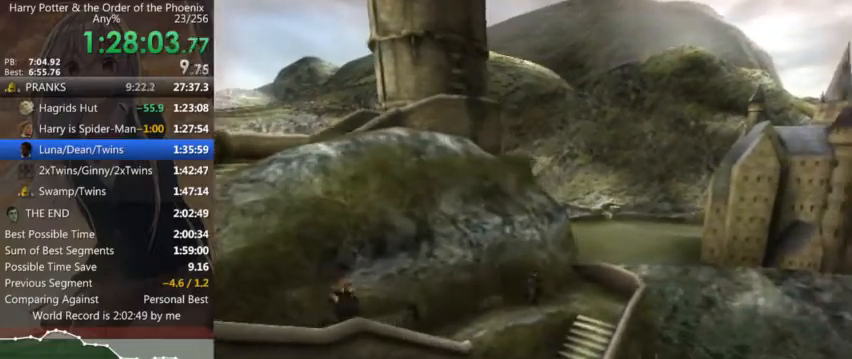
{"keys": ["s", "shift_l"], "mouse": [], "events": [[334, "s", "down"], [434, "d", "up"]]}
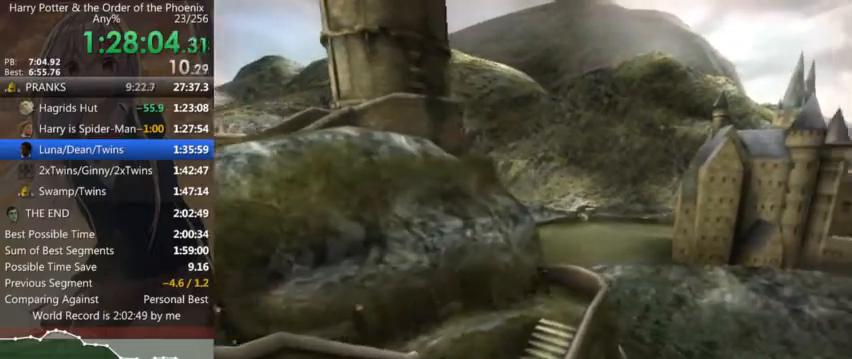
{"keys": ["a", "s", "shift_l"], "mouse": [], "events": [[67, "a", "down"]]}
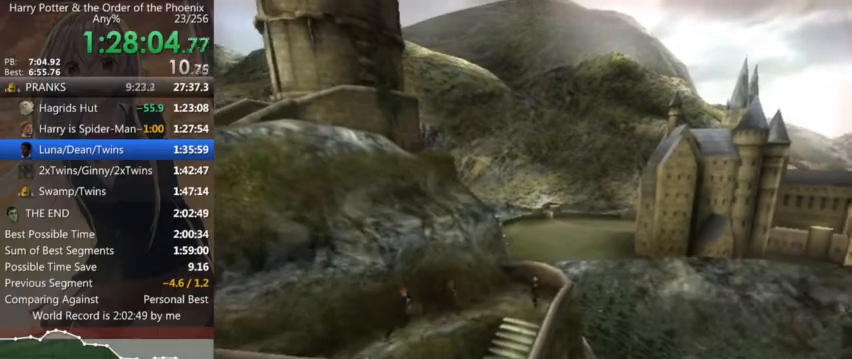
{"keys": ["s", "shift_l"], "mouse": [], "events": [[500, "a", "up"]]}
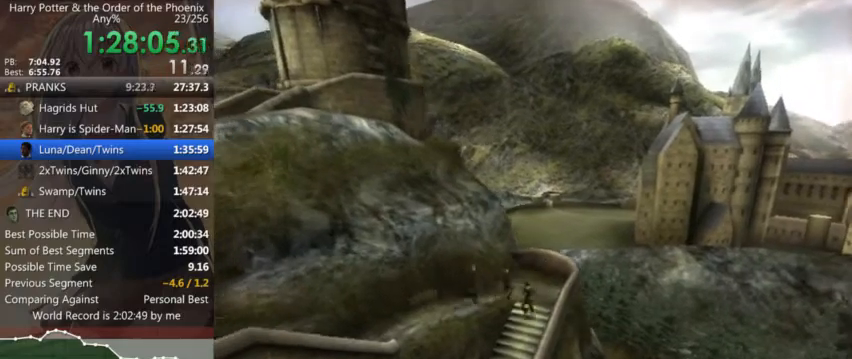
{"keys": ["a", "s", "shift_l"], "mouse": [], "events": [[100, "a", "down"]]}
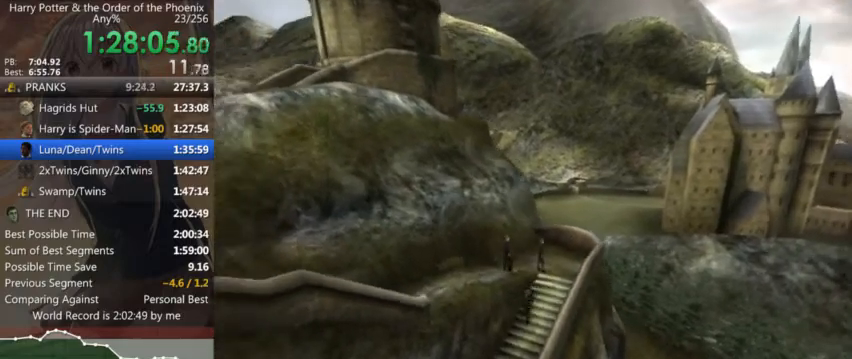
{"keys": ["a", "s", "shift_l"], "mouse": [], "events": []}
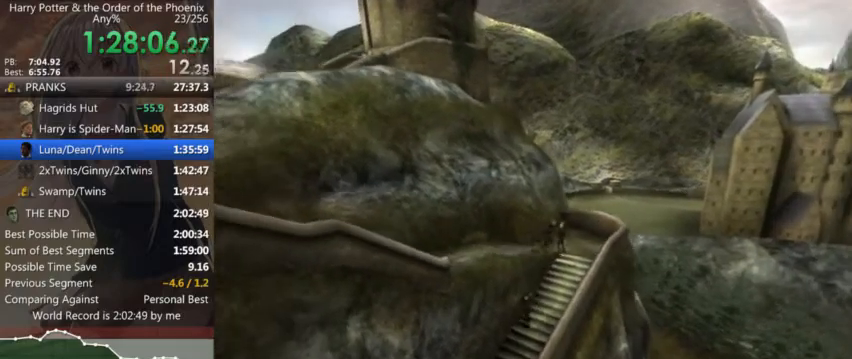
{"keys": ["a", "s", "shift_l"], "mouse": [], "events": []}
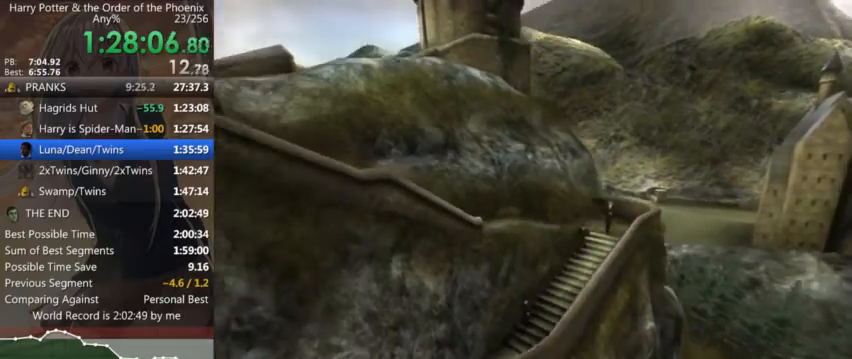
{"keys": ["a", "s", "shift_l"], "mouse": [], "events": []}
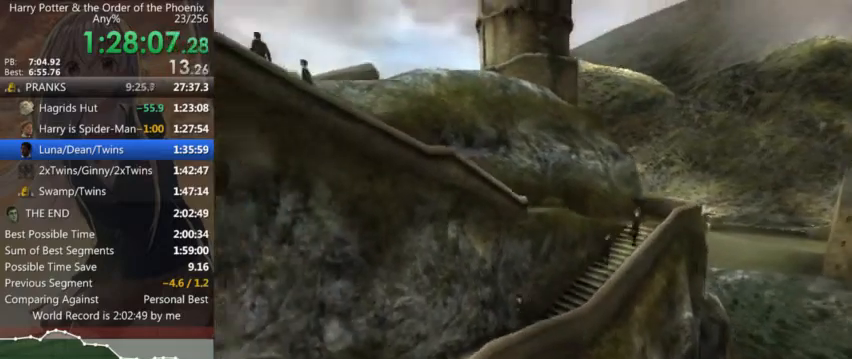
{"keys": ["a", "s", "shift_l"], "mouse": [], "events": []}
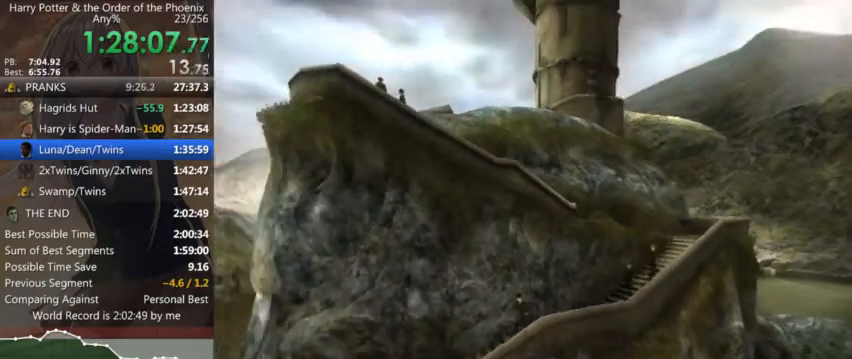
{"keys": ["a", "s", "shift_l"], "mouse": [], "events": []}
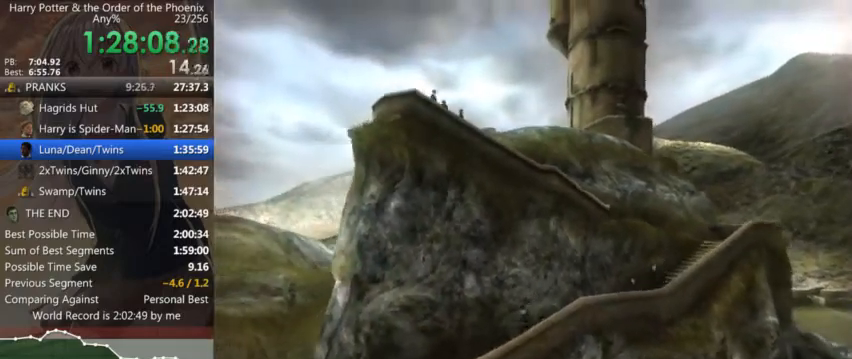
{"keys": ["a", "s", "shift_l"], "mouse": [], "events": []}
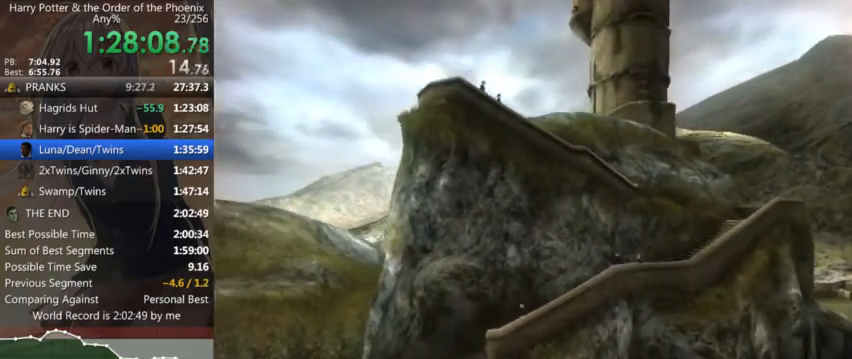
{"keys": ["a", "s", "shift_l"], "mouse": [], "events": []}
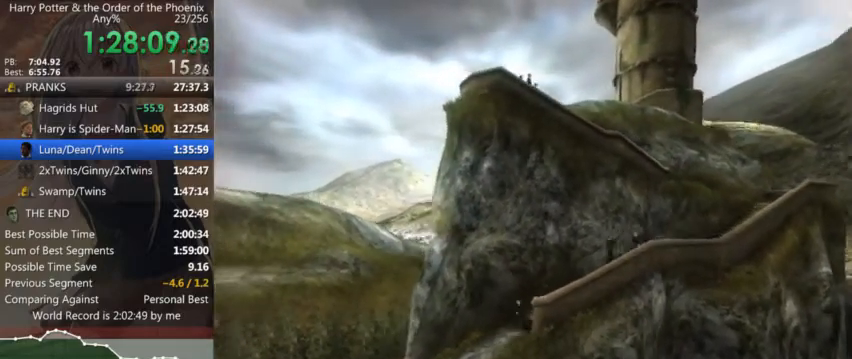
{"keys": ["a", "s", "shift_l"], "mouse": [], "events": []}
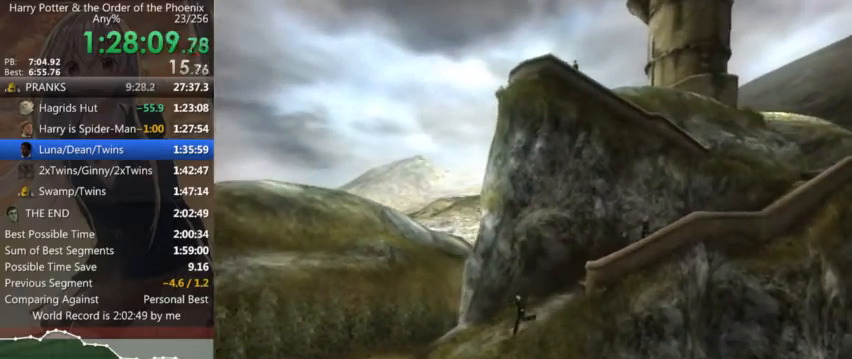
{"keys": ["a", "s", "shift_l"], "mouse": [], "events": []}
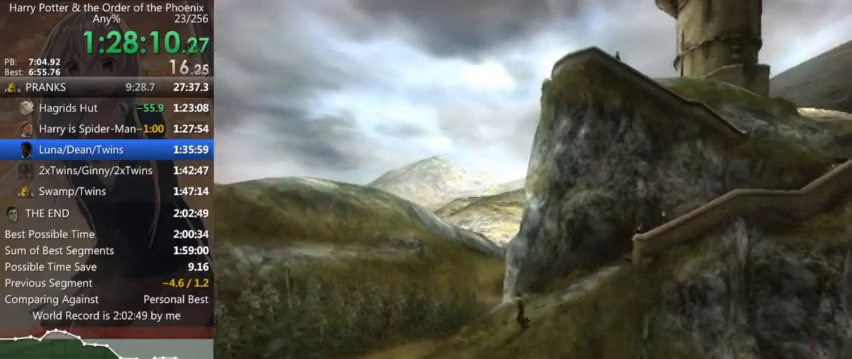
{"keys": ["s", "shift_l"], "mouse": [], "events": [[167, "a", "up"], [300, "a", "down"], [400, "a", "up"]]}
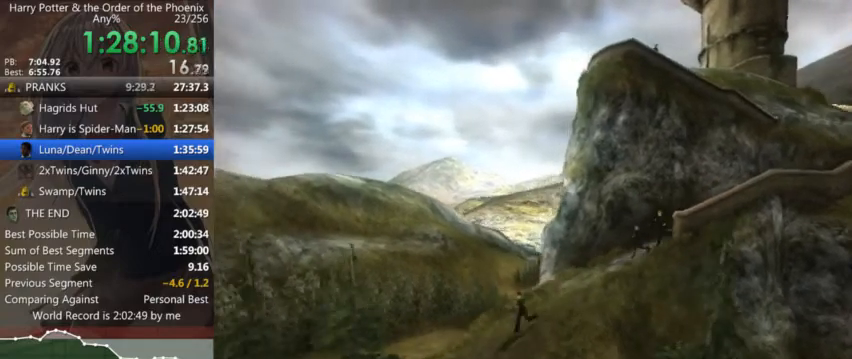
{"keys": ["s", "shift_l"], "mouse": [], "events": []}
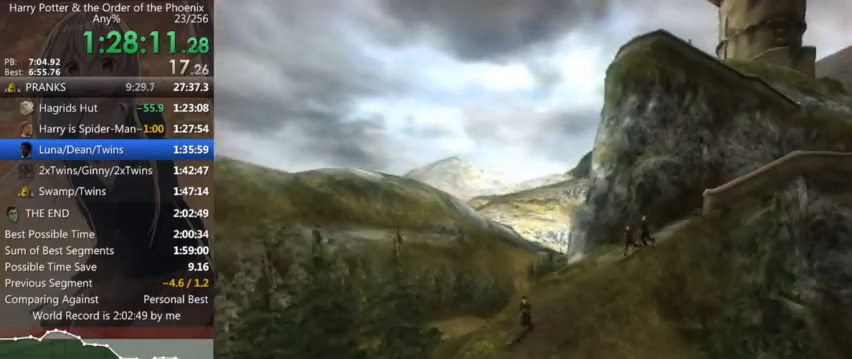
{"keys": ["s", "shift_l"], "mouse": [], "events": []}
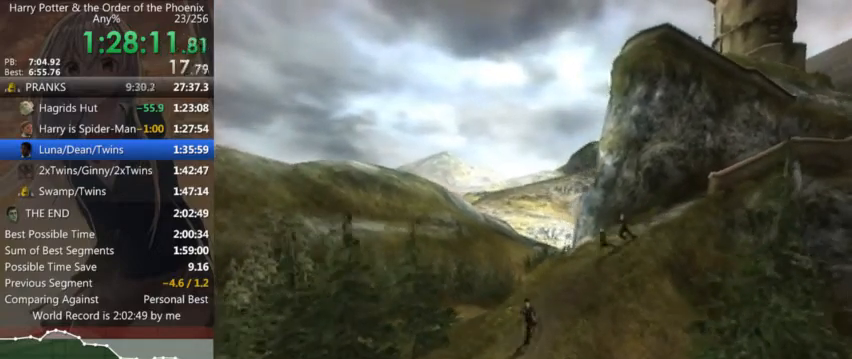
{"keys": ["s", "shift_l"], "mouse": [], "events": []}
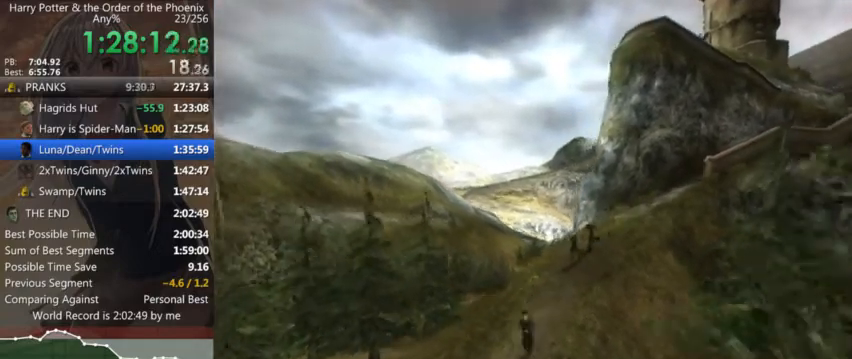
{"keys": ["s", "shift_l"], "mouse": [], "events": []}
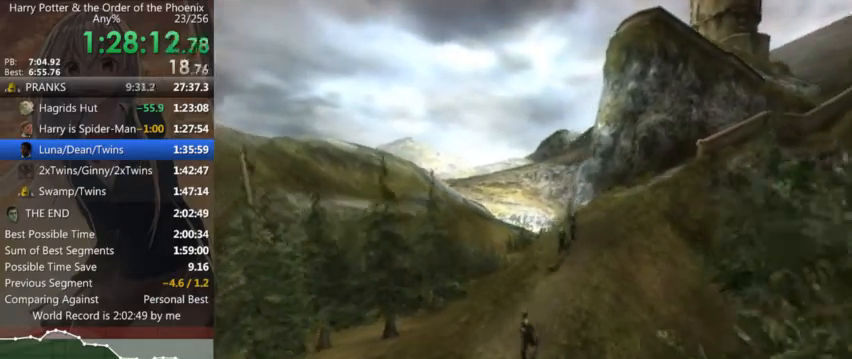
{"keys": ["s", "shift_l"], "mouse": [], "events": []}